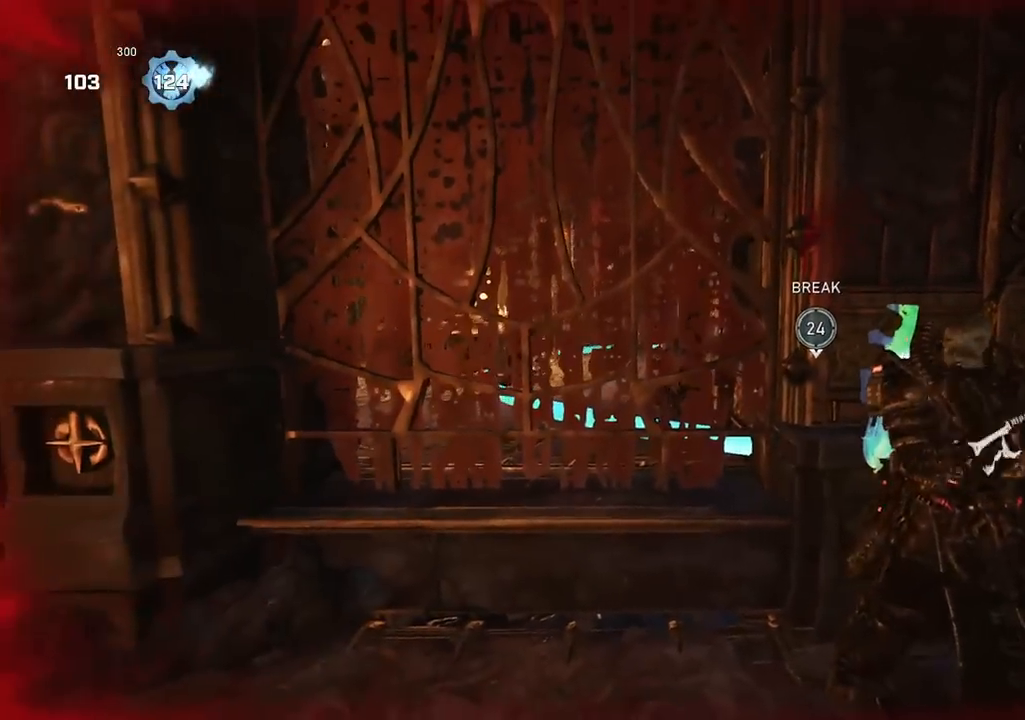
Gameplay with a controller (Xbox layout); each line is a JSON object with the inputs held at the frame after it. "events" lists button and stick changes between this image and that frame as [ms after this image, input, new state], when the widget could be followed in between.
{"buttons": [], "left_stick": "right", "right_stick": "center", "events": [[50, "left_stick", "down"], [101, "right_stick", "up"], [134, "R2", "down"], [167, "right_stick", "center"], [184, "A", "down"], [201, "left_stick", "up-right"], [234, "right_stick", "down"], [267, "R2", "up"], [284, "A", "up"], [351, "right_stick", "down-right"], [417, "left_stick", "right"], [468, "right_stick", "center"]]}
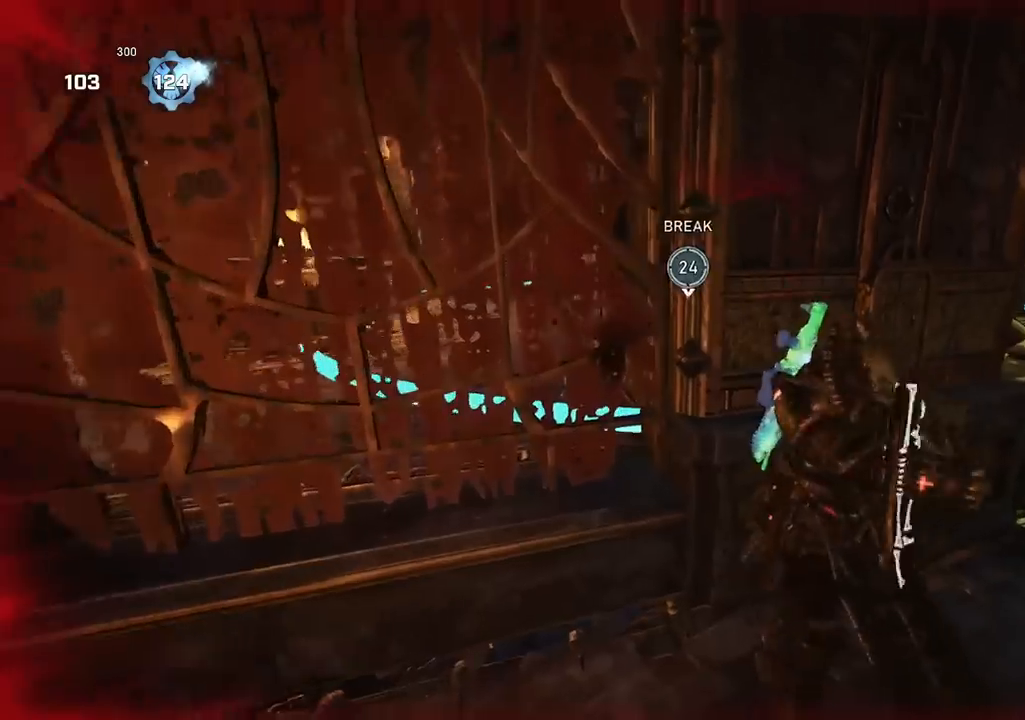
{"buttons": [], "left_stick": "center", "right_stick": "center", "events": [[117, "left_stick", "center"], [167, "left_stick", "left"], [467, "left_stick", "center"]]}
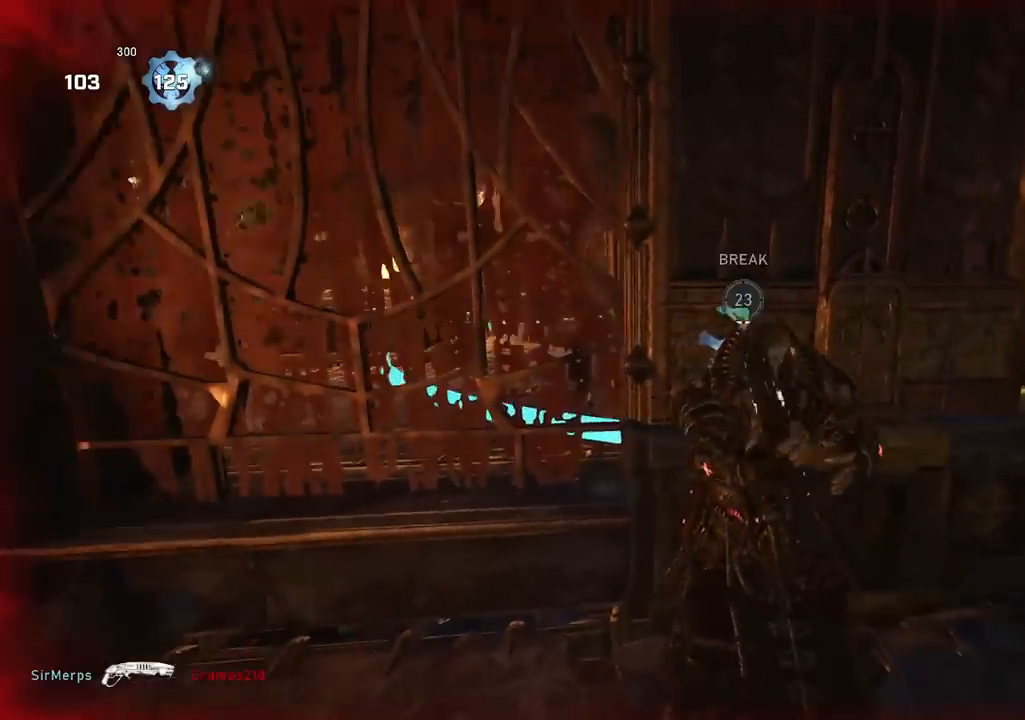
{"buttons": [], "left_stick": "right", "right_stick": "down-right", "events": [[184, "left_stick", "down"], [234, "right_stick", "up-left"], [284, "R2", "down"], [334, "right_stick", "down-left"], [367, "left_stick", "right"], [384, "A", "down"], [401, "R2", "up"], [434, "right_stick", "down-right"], [468, "A", "up"]]}
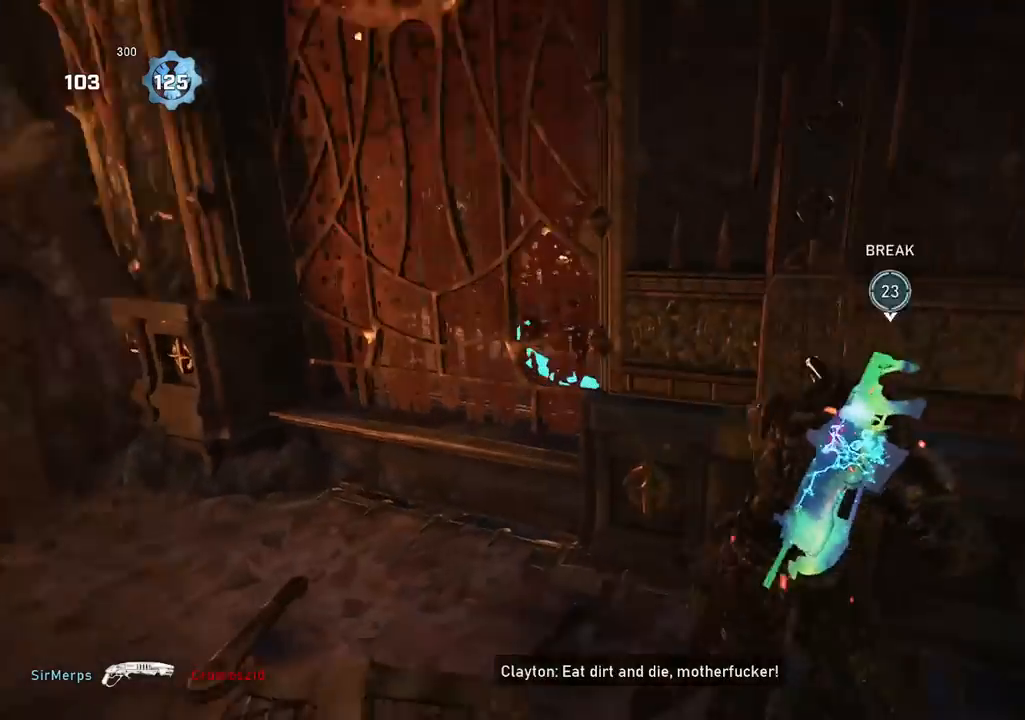
{"buttons": ["A"], "left_stick": "right", "right_stick": "right", "events": [[133, "A", "down"], [183, "right_stick", "center"], [467, "right_stick", "right"]]}
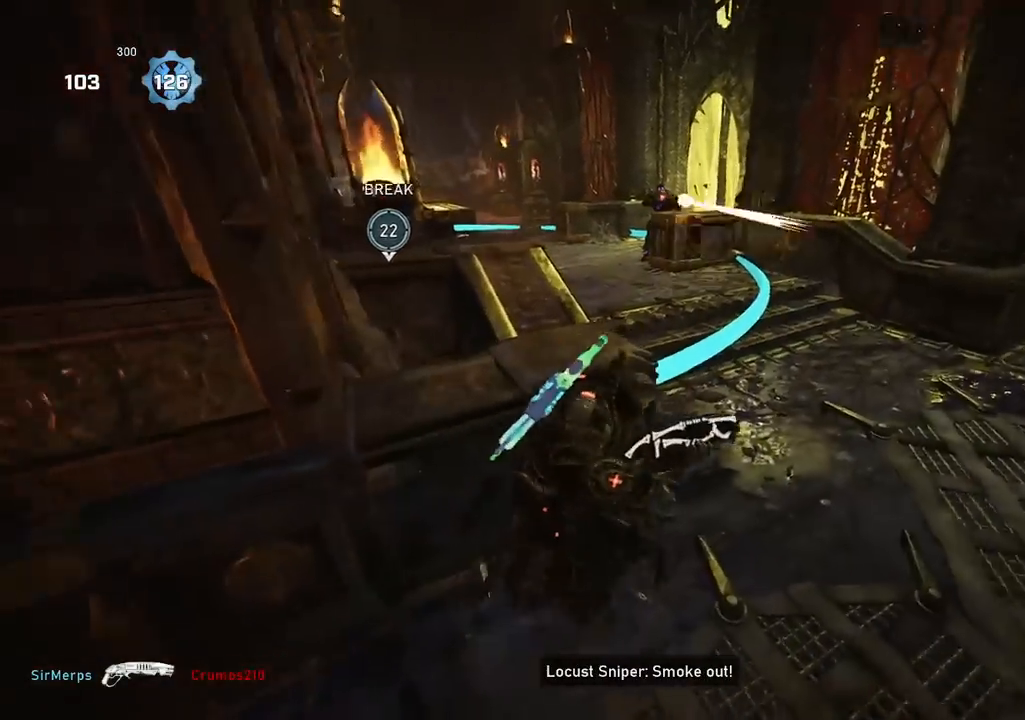
{"buttons": ["R1"], "left_stick": "left", "right_stick": "down-right", "events": [[34, "A", "up"], [34, "left_stick", "down-right"], [50, "right_stick", "center"], [201, "left_stick", "up"], [301, "A", "down"], [367, "A", "up"], [367, "left_stick", "up-left"], [468, "left_stick", "left"], [468, "right_stick", "down-right"], [484, "R1", "down"]]}
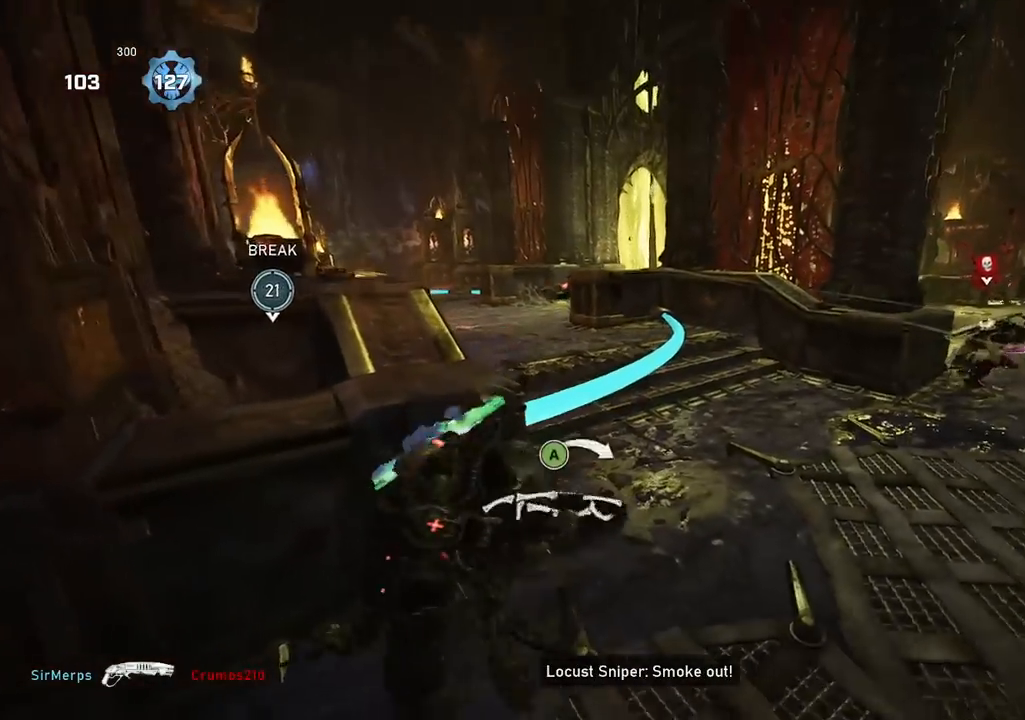
{"buttons": [], "left_stick": "down-left", "right_stick": "center", "events": [[33, "right_stick", "center"], [100, "R1", "up"], [200, "left_stick", "down-left"]]}
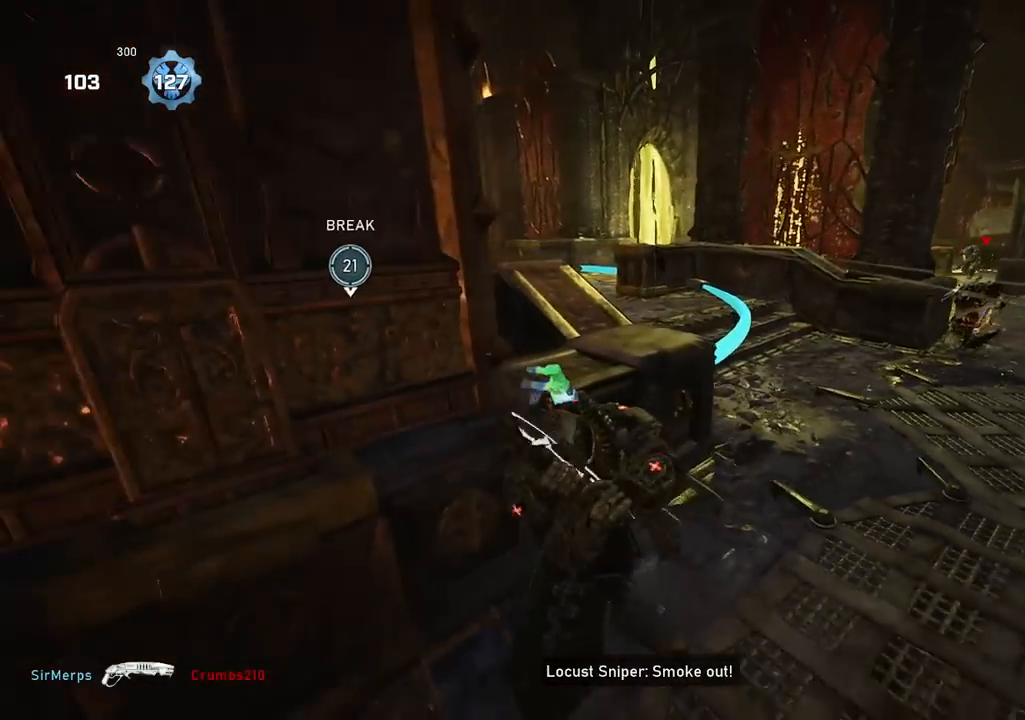
{"buttons": ["A", "R1"], "left_stick": "up-left", "right_stick": "center", "events": [[84, "left_stick", "down-right"], [234, "left_stick", "up-left"], [417, "R1", "down"], [451, "A", "down"]]}
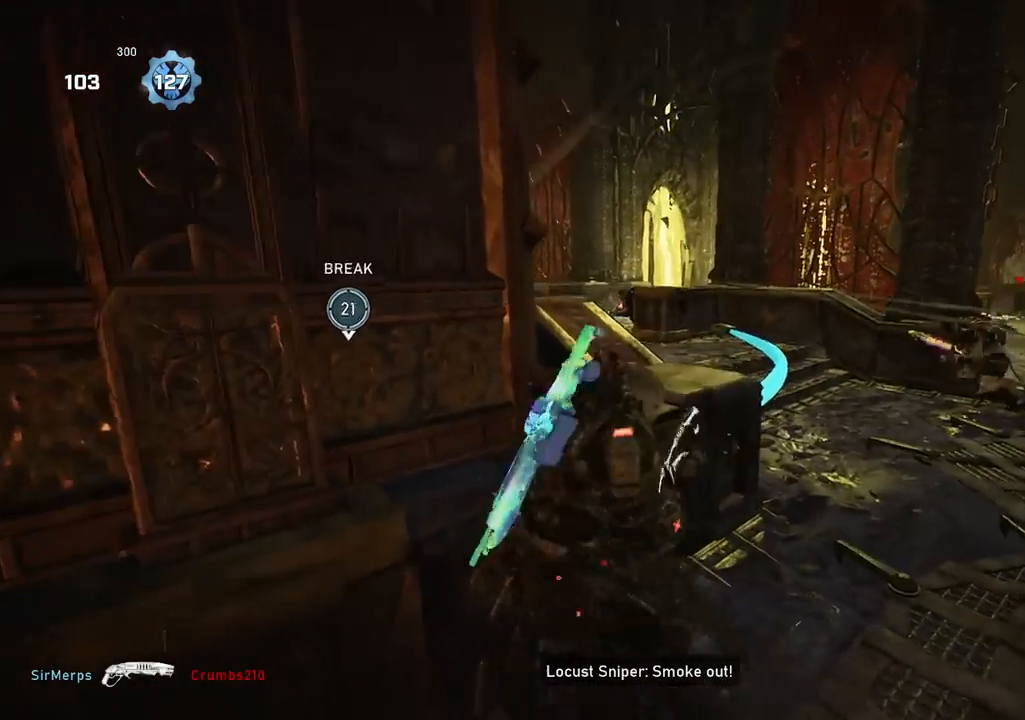
{"buttons": [], "left_stick": "right", "right_stick": "center", "events": [[17, "left_stick", "center"], [33, "A", "up"], [33, "R1", "up"], [133, "DPAD_UP", "down"], [217, "right_stick", "down"], [250, "DPAD_UP", "up"], [350, "right_stick", "center"], [417, "left_stick", "up"], [484, "left_stick", "right"]]}
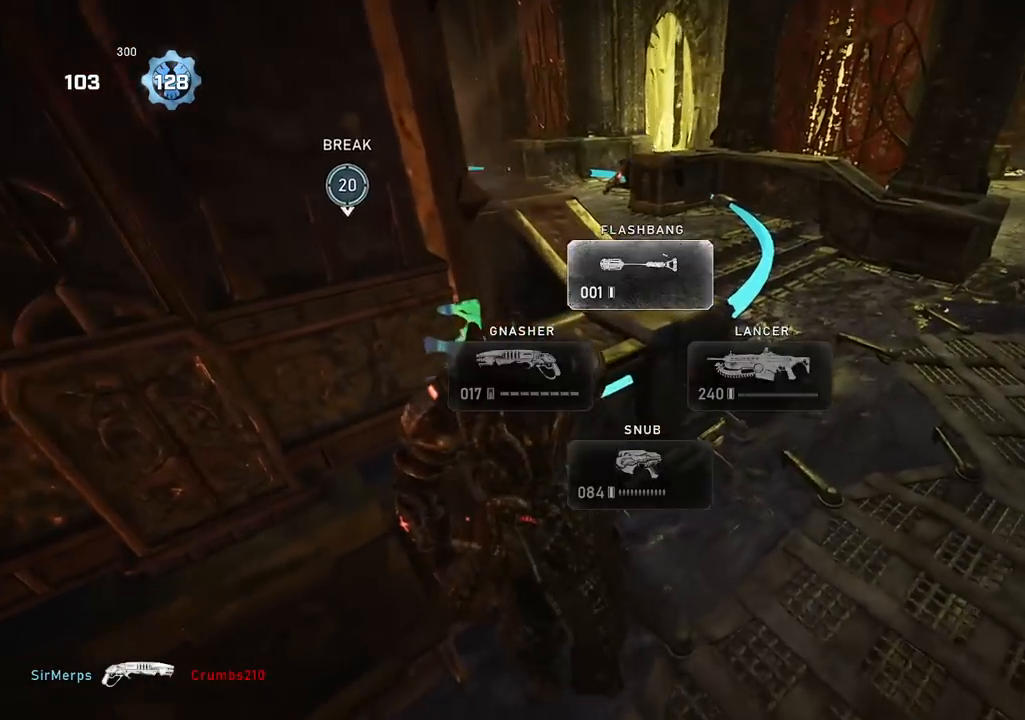
{"buttons": ["R2"], "left_stick": "right", "right_stick": "center", "events": [[117, "left_stick", "down"], [167, "left_stick", "left"], [267, "left_stick", "up"], [317, "left_stick", "up-right"], [417, "R2", "down"], [468, "left_stick", "right"]]}
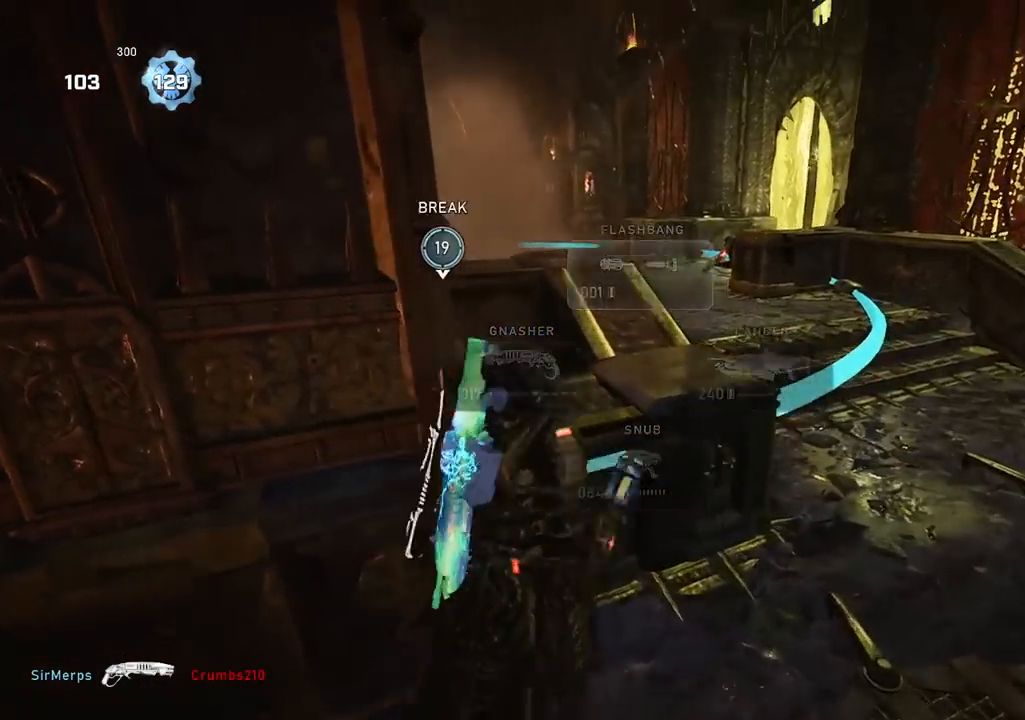
{"buttons": ["A"], "left_stick": "up", "right_stick": "center", "events": [[83, "R2", "up"], [150, "L2", "down"], [334, "L2", "up"], [334, "left_stick", "up-left"], [400, "left_stick", "up"], [434, "A", "down"]]}
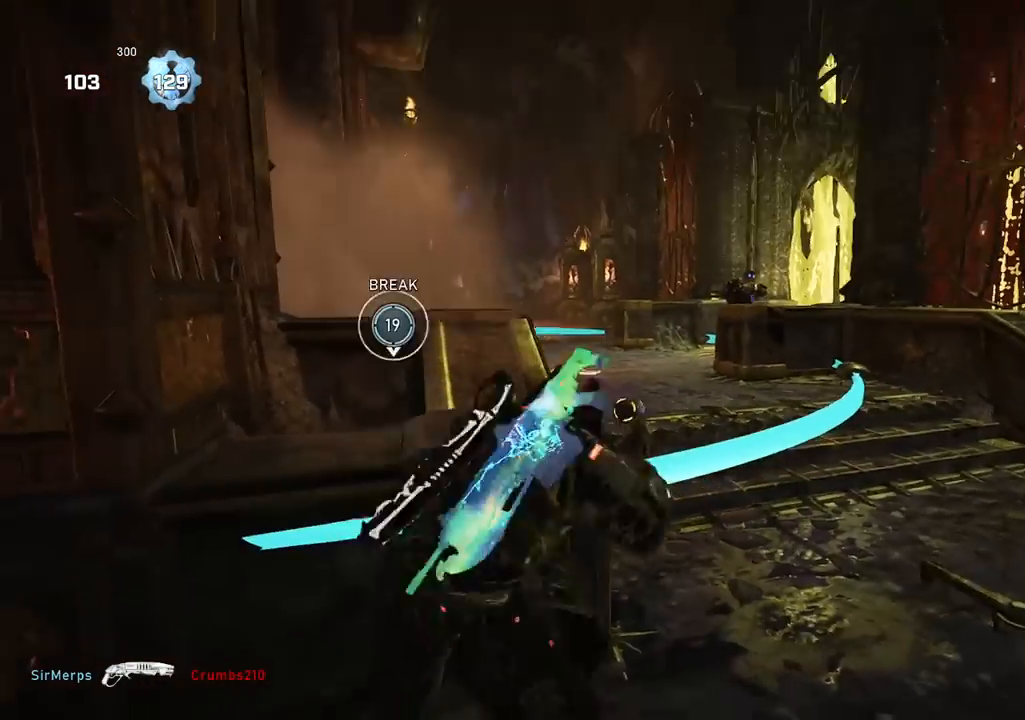
{"buttons": [], "left_stick": "up", "right_stick": "center", "events": [[34, "A", "up"], [251, "left_stick", "center"], [434, "left_stick", "up"]]}
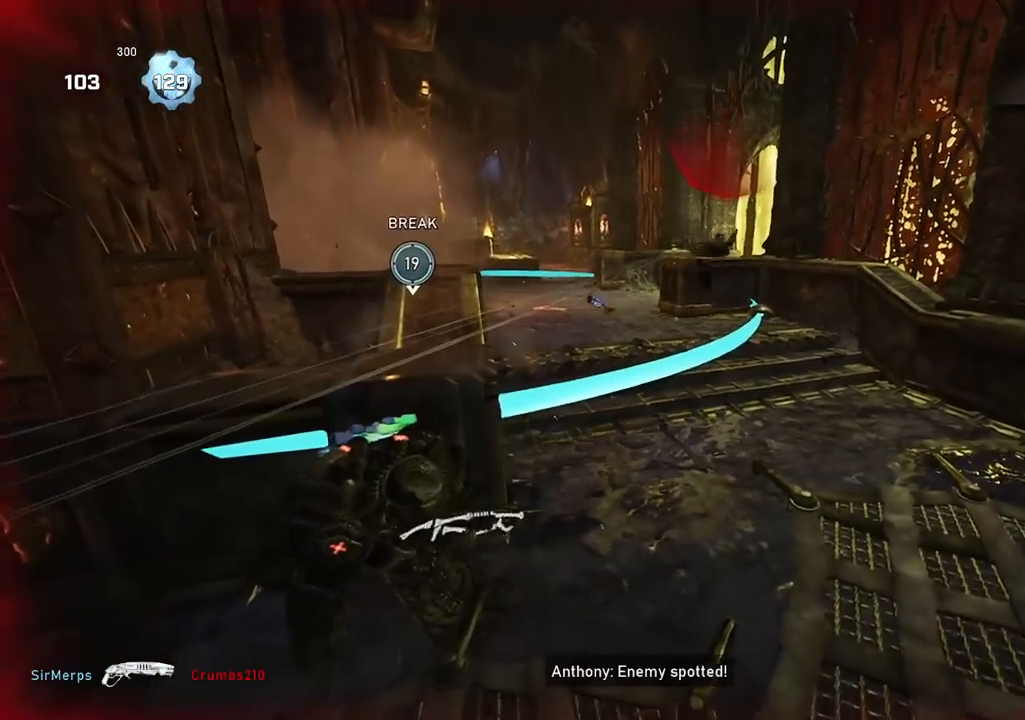
{"buttons": [], "left_stick": "up-right", "right_stick": "right", "events": [[134, "A", "down"], [200, "left_stick", "up-right"], [234, "A", "up"], [467, "right_stick", "right"]]}
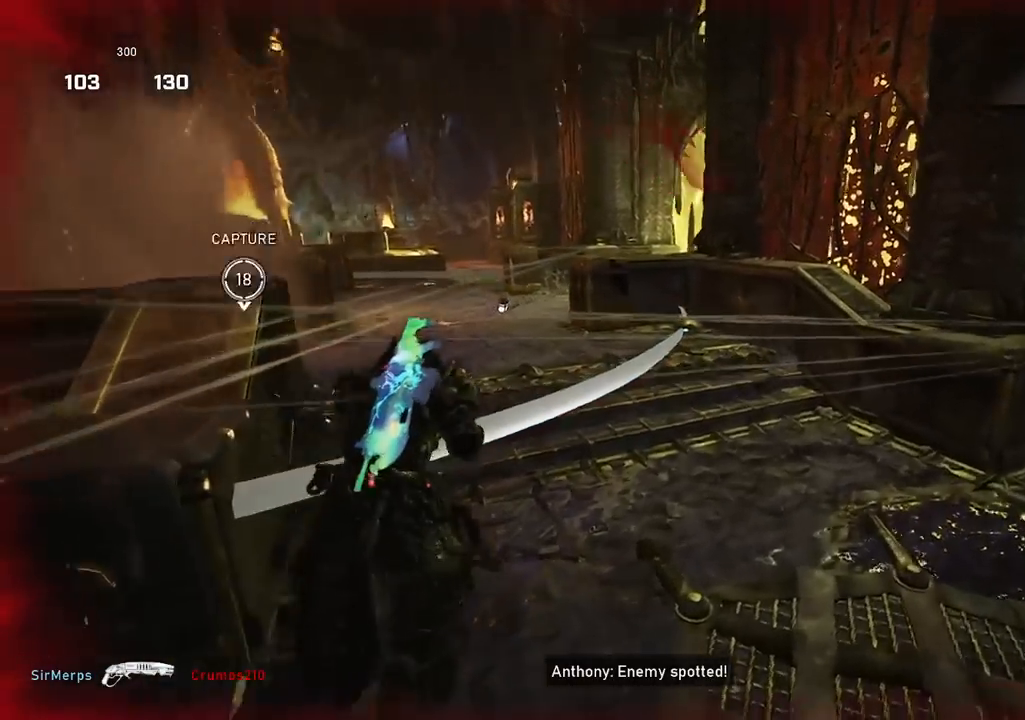
{"buttons": [], "left_stick": "down", "right_stick": "center", "events": [[50, "A", "down"], [100, "right_stick", "down-right"], [133, "A", "up"], [300, "right_stick", "down"], [417, "left_stick", "down"], [467, "right_stick", "center"]]}
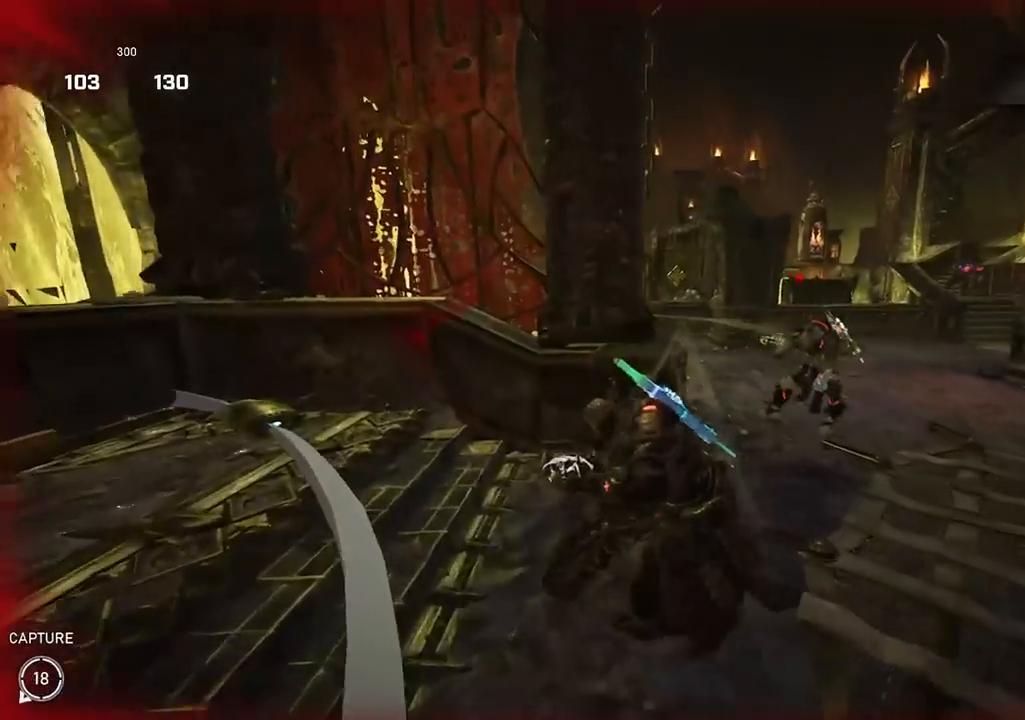
{"buttons": [], "left_stick": "right", "right_stick": "center", "events": [[17, "left_stick", "up-right"], [100, "A", "down"], [167, "A", "up"], [167, "right_stick", "down-left"], [301, "A", "down"], [417, "A", "up"], [484, "left_stick", "right"], [484, "right_stick", "center"]]}
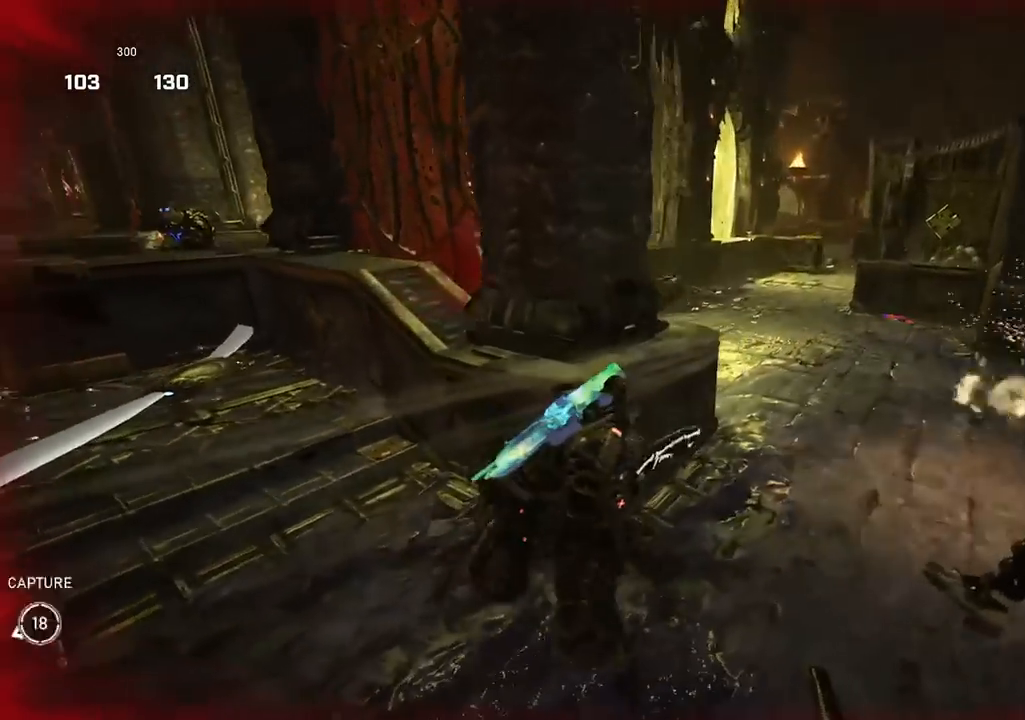
{"buttons": [], "left_stick": "up", "right_stick": "center", "events": [[217, "left_stick", "up"], [233, "A", "down"], [300, "A", "up"]]}
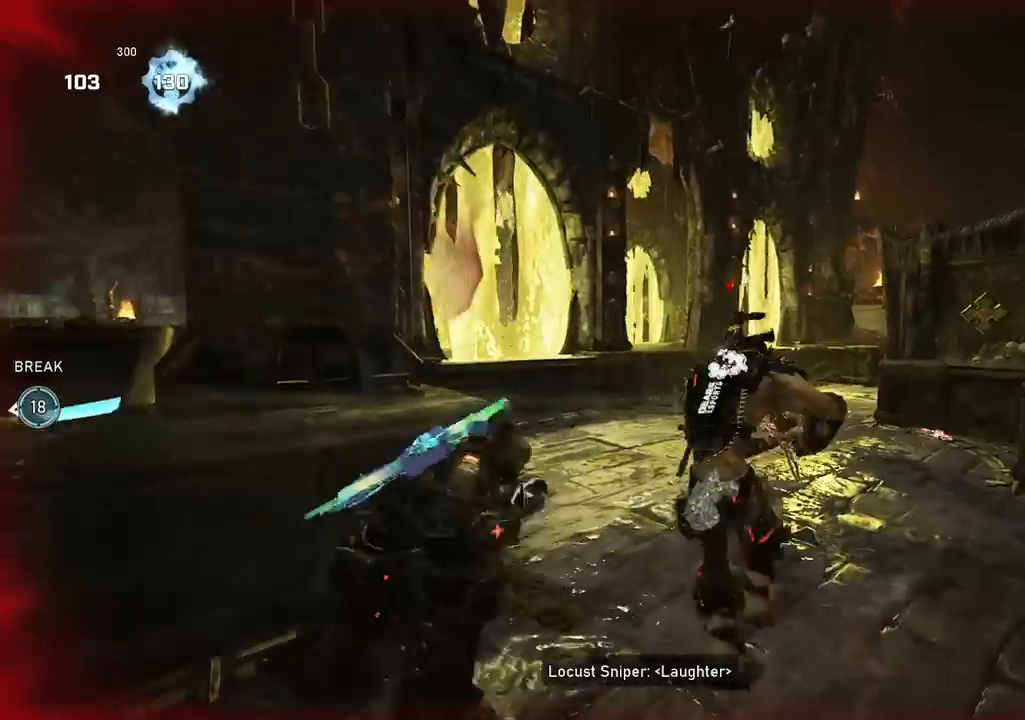
{"buttons": ["A"], "left_stick": "up", "right_stick": "center", "events": [[17, "A", "down"], [217, "L2", "down"], [250, "right_stick", "right"], [267, "R2", "down"], [301, "right_stick", "down-right"], [367, "L2", "up"], [417, "R2", "up"], [417, "right_stick", "center"]]}
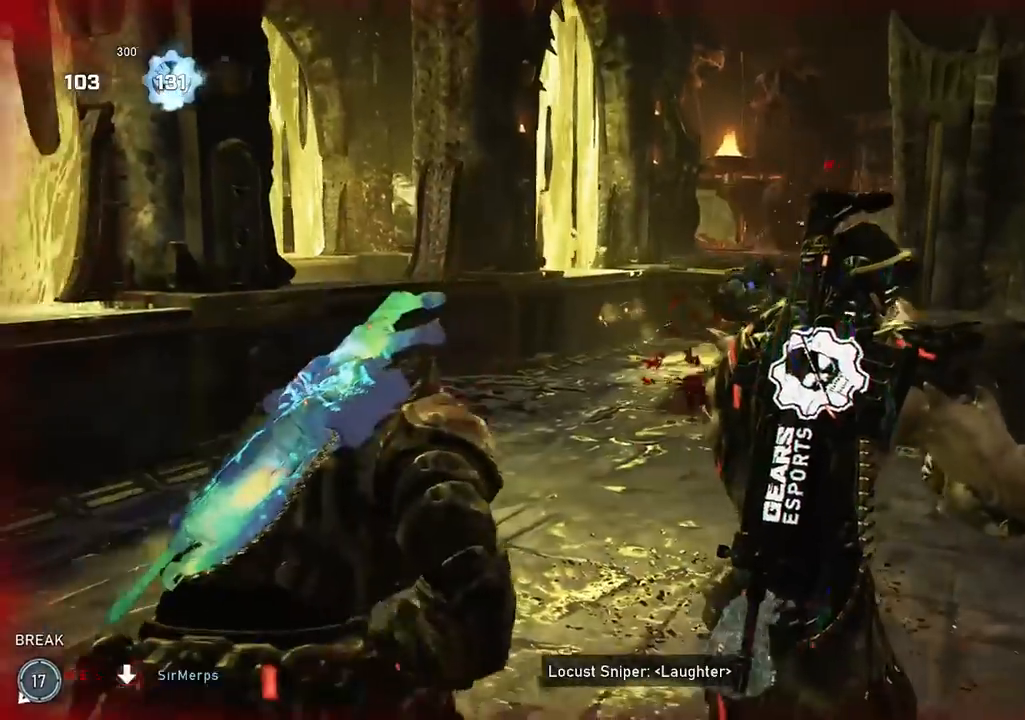
{"buttons": ["A"], "left_stick": "up-right", "right_stick": "right", "events": [[50, "A", "up"], [50, "left_stick", "up-left"], [133, "A", "down"], [183, "right_stick", "right"], [233, "A", "up"], [383, "left_stick", "up-right"], [484, "A", "down"]]}
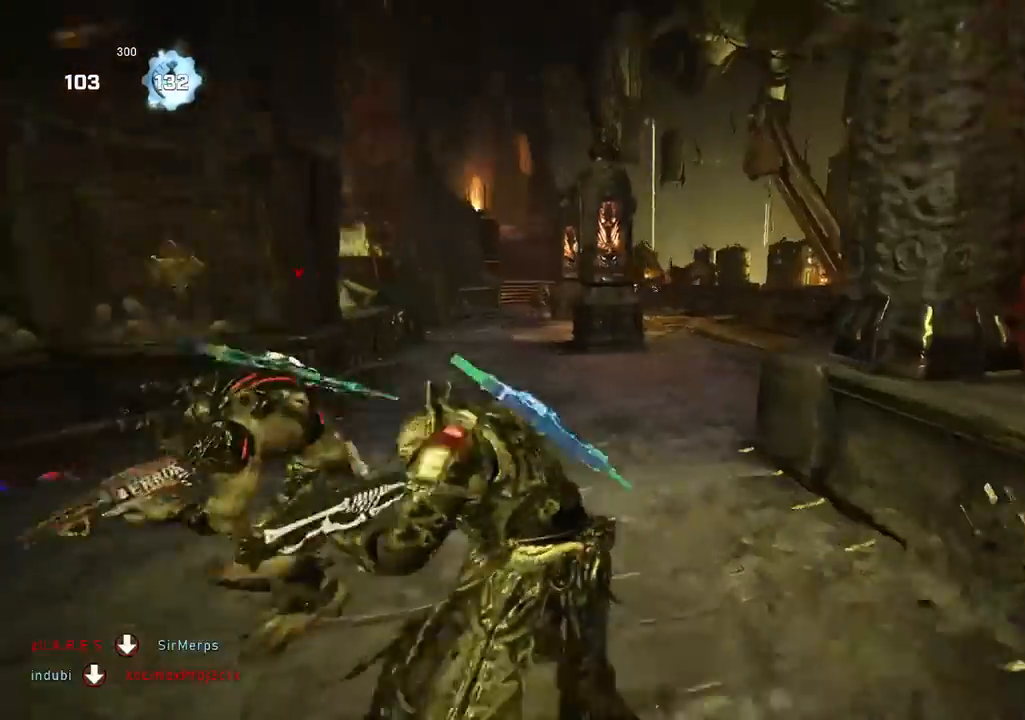
{"buttons": [], "left_stick": "up-left", "right_stick": "right", "events": [[34, "right_stick", "down"], [50, "A", "up"], [217, "left_stick", "center"], [367, "left_stick", "up-left"], [451, "right_stick", "right"]]}
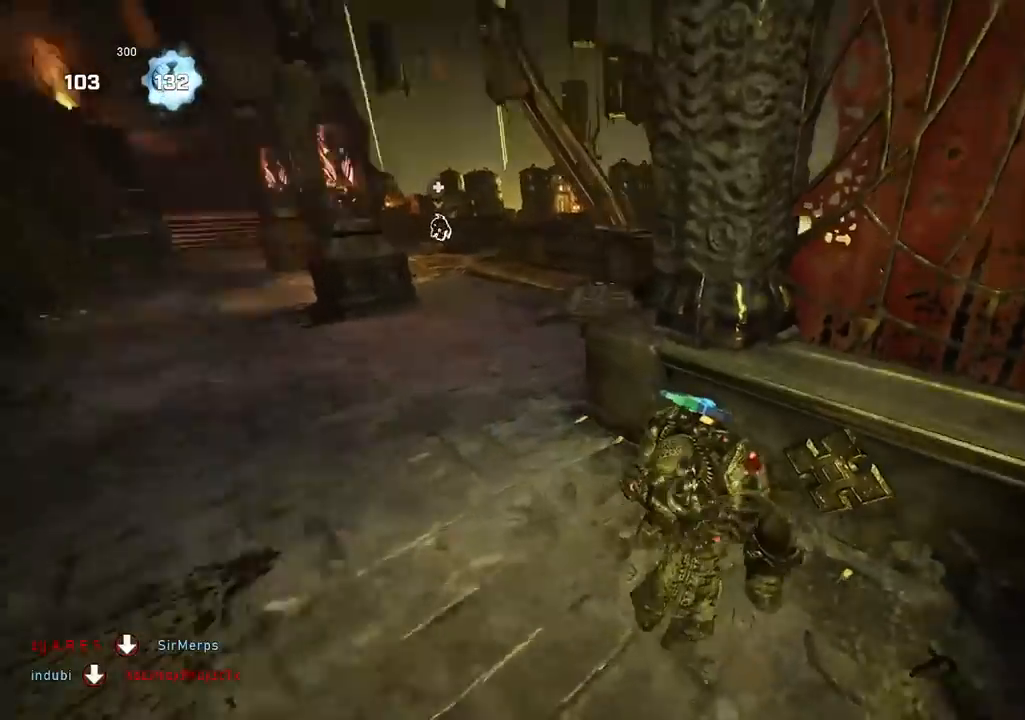
{"buttons": [], "left_stick": "up-left", "right_stick": "center", "events": [[116, "right_stick", "center"]]}
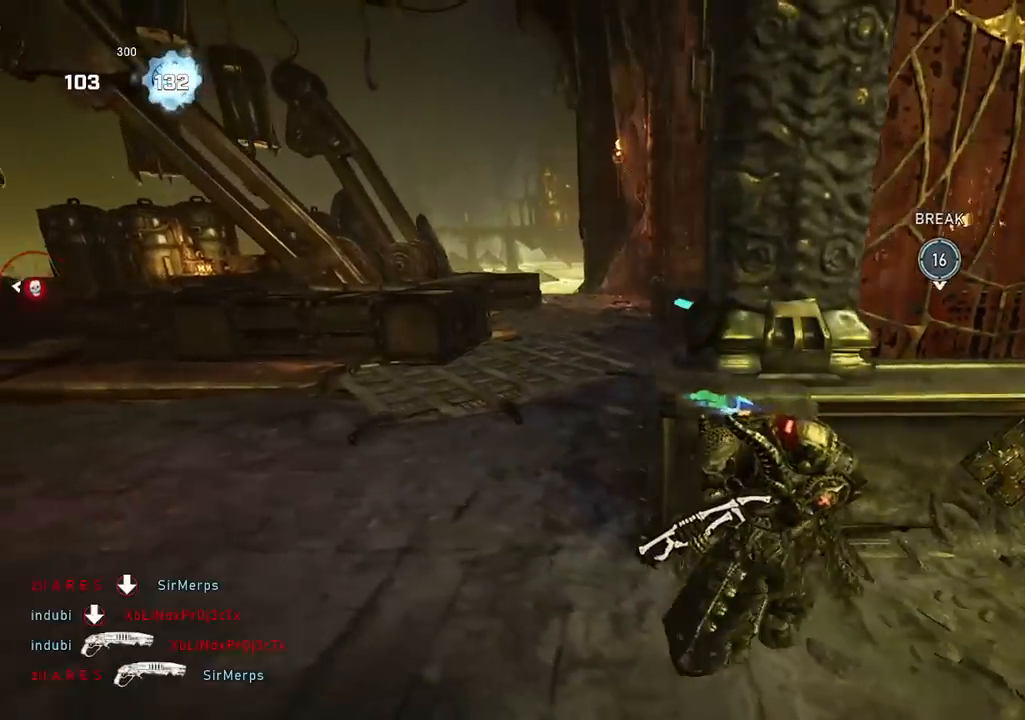
{"buttons": [], "left_stick": "center", "right_stick": "center", "events": [[84, "left_stick", "center"]]}
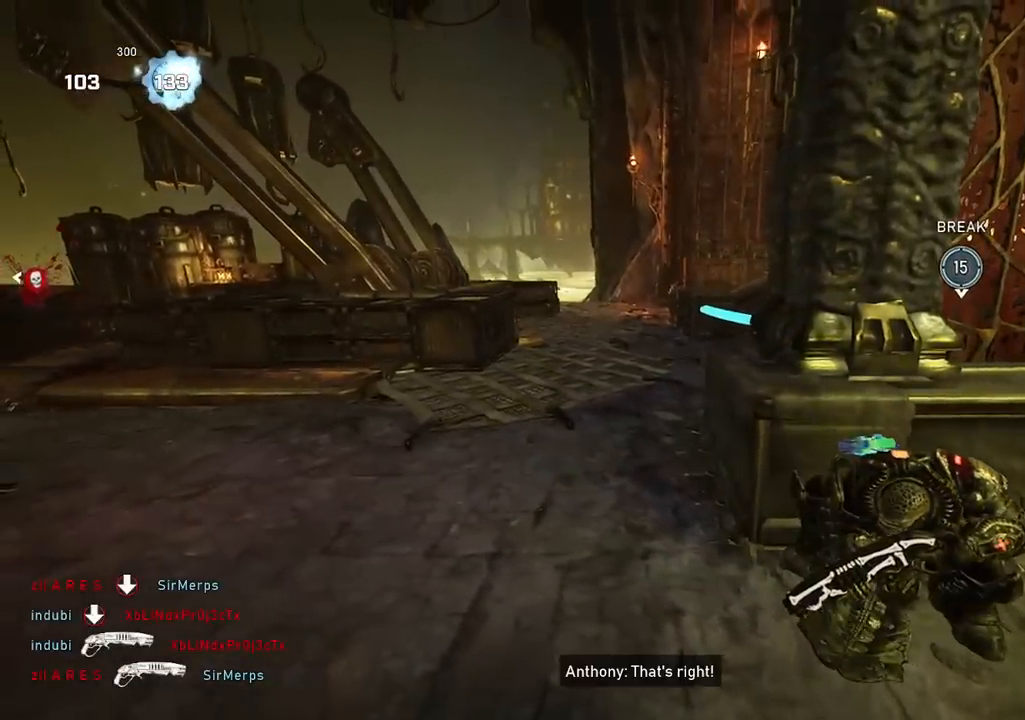
{"buttons": [], "left_stick": "right", "right_stick": "left", "events": [[66, "right_stick", "down-right"], [233, "right_stick", "center"], [367, "left_stick", "right"], [433, "right_stick", "left"]]}
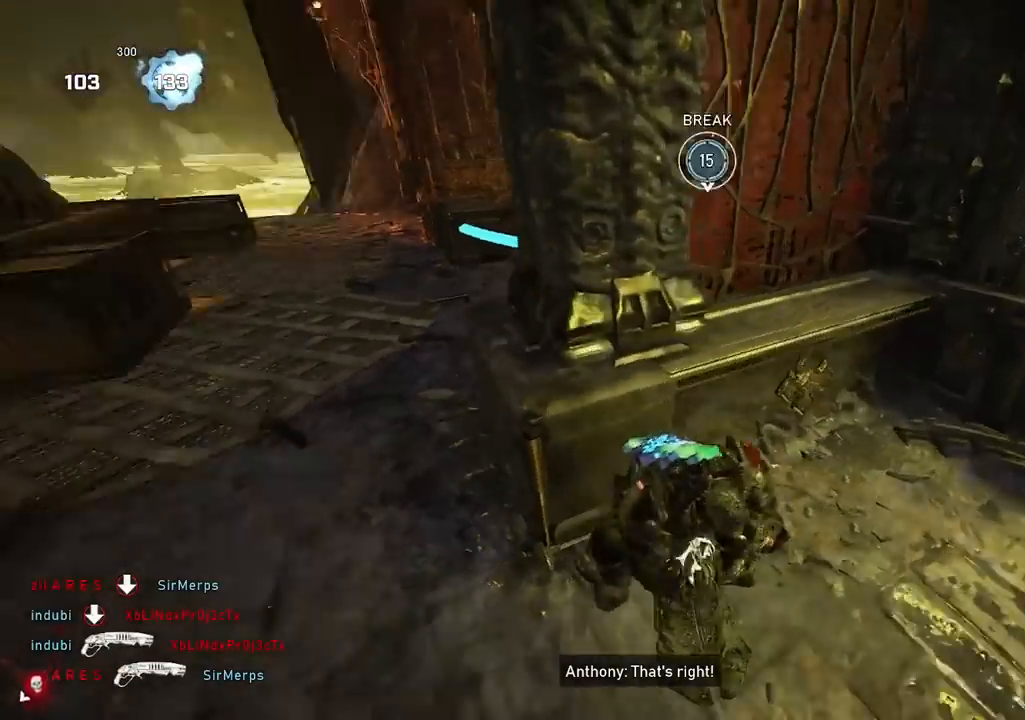
{"buttons": [], "left_stick": "right", "right_stick": "center", "events": [[184, "right_stick", "center"]]}
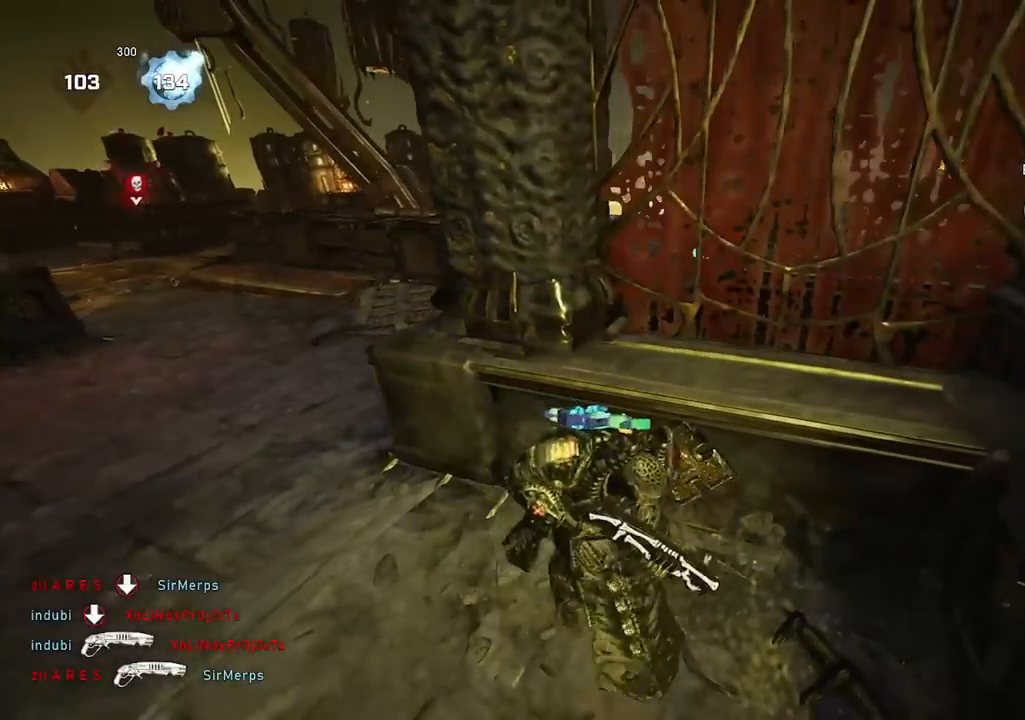
{"buttons": ["A"], "left_stick": "center", "right_stick": "center", "events": [[33, "left_stick", "up"], [83, "left_stick", "up-left"], [150, "right_stick", "left"], [183, "A", "down"], [300, "right_stick", "center"], [367, "left_stick", "center"]]}
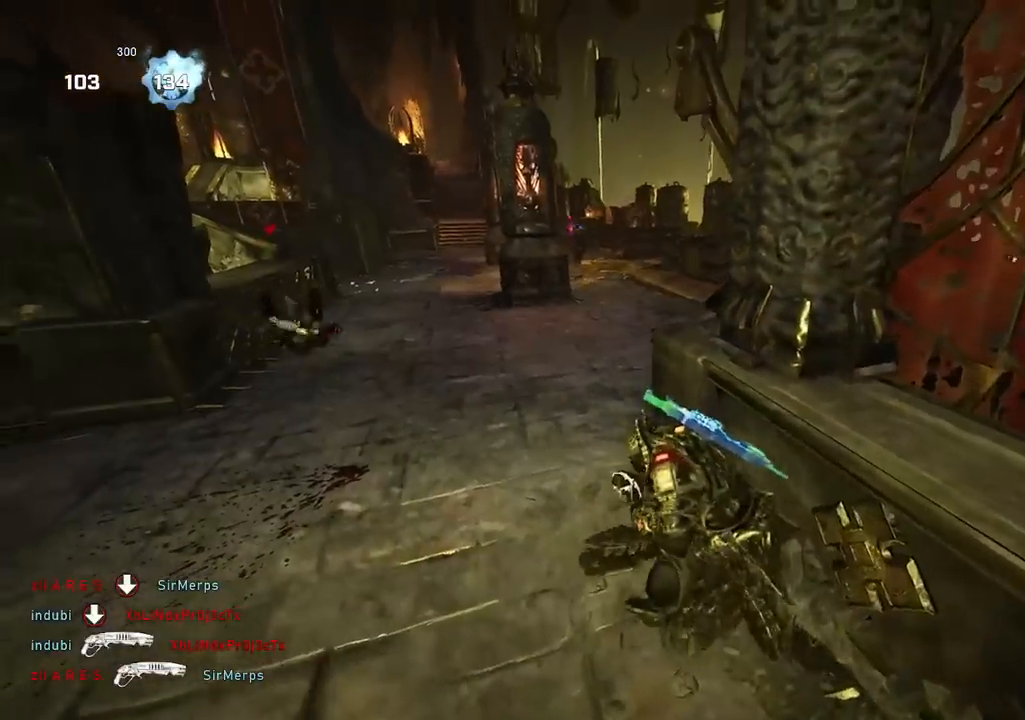
{"buttons": [], "left_stick": "left", "right_stick": "center", "events": [[84, "A", "up"], [84, "right_stick", "left"], [117, "left_stick", "down-left"], [167, "left_stick", "left"], [367, "right_stick", "center"]]}
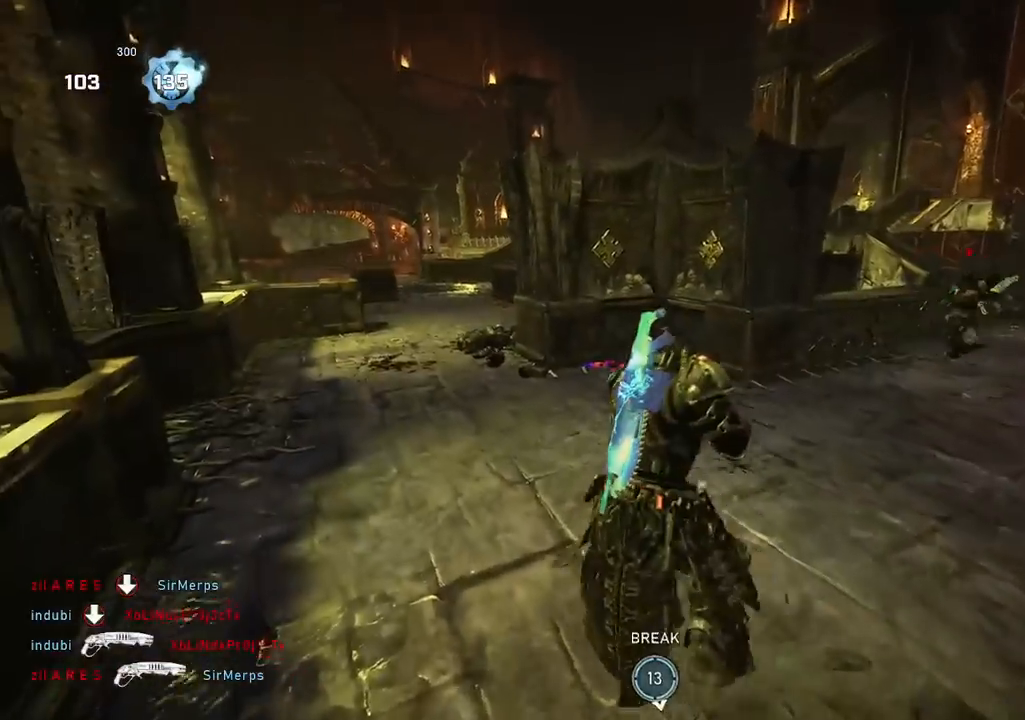
{"buttons": [], "left_stick": "up-right", "right_stick": "down-right", "events": [[133, "A", "down"], [233, "A", "up"], [233, "right_stick", "right"], [300, "left_stick", "up-right"], [383, "A", "down"], [433, "right_stick", "down-right"], [467, "A", "up"]]}
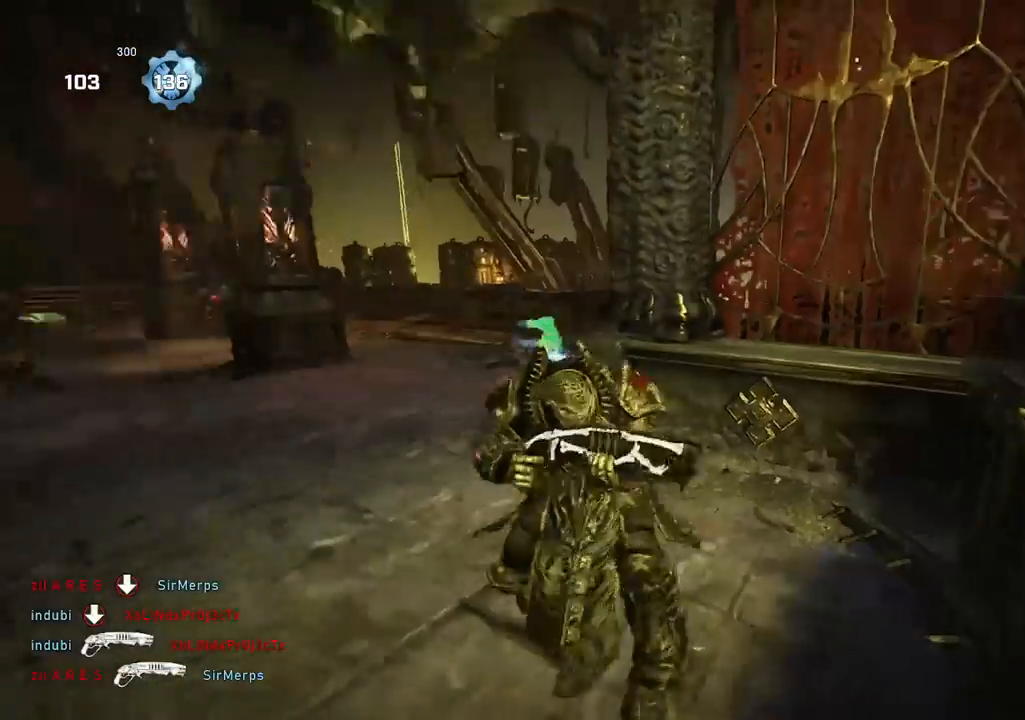
{"buttons": [], "left_stick": "up-left", "right_stick": "center", "events": [[17, "right_stick", "down"], [50, "left_stick", "center"], [217, "left_stick", "up-left"], [417, "right_stick", "center"]]}
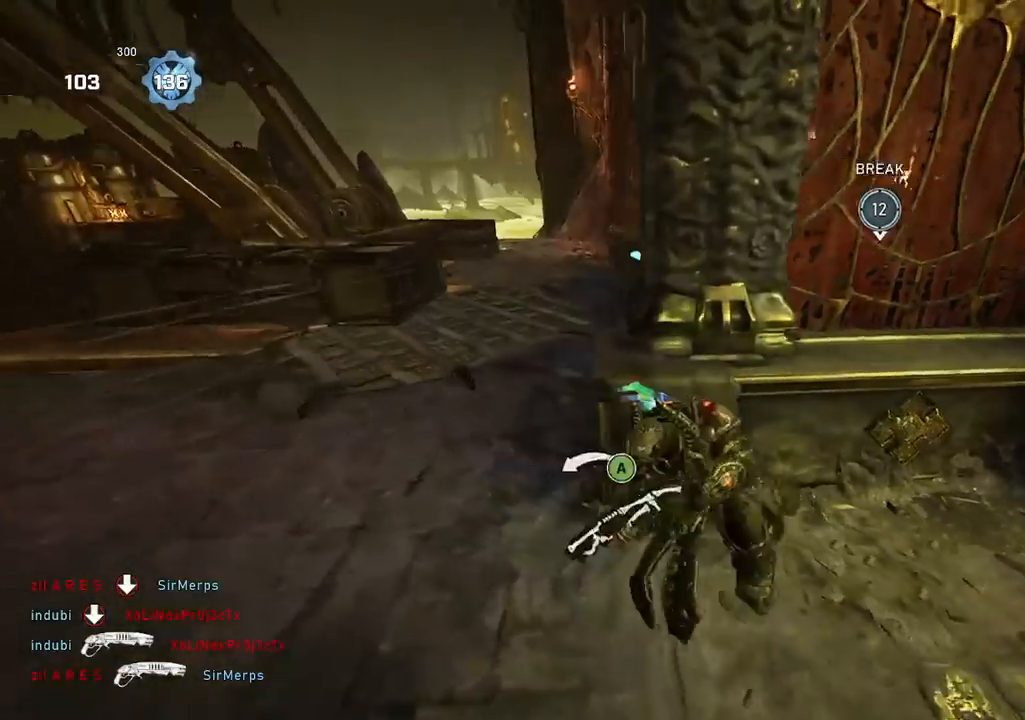
{"buttons": [], "left_stick": "up", "right_stick": "center", "events": [[83, "left_stick", "up"]]}
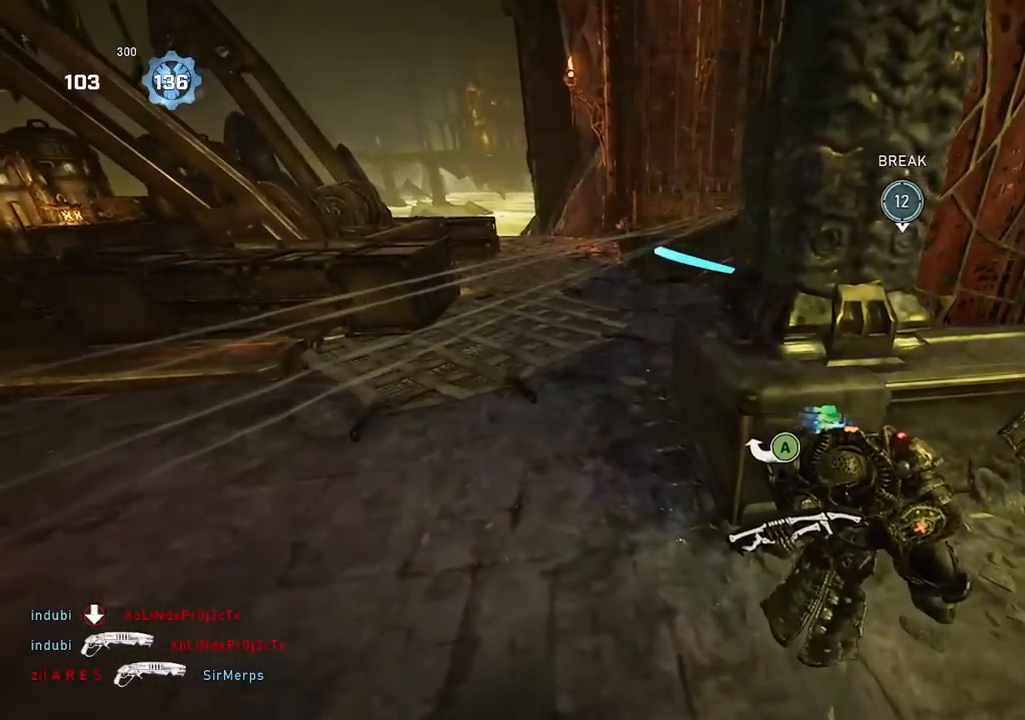
{"buttons": [], "left_stick": "up", "right_stick": "center", "events": [[284, "A", "down"], [284, "right_stick", "right"], [351, "A", "up"], [434, "right_stick", "center"]]}
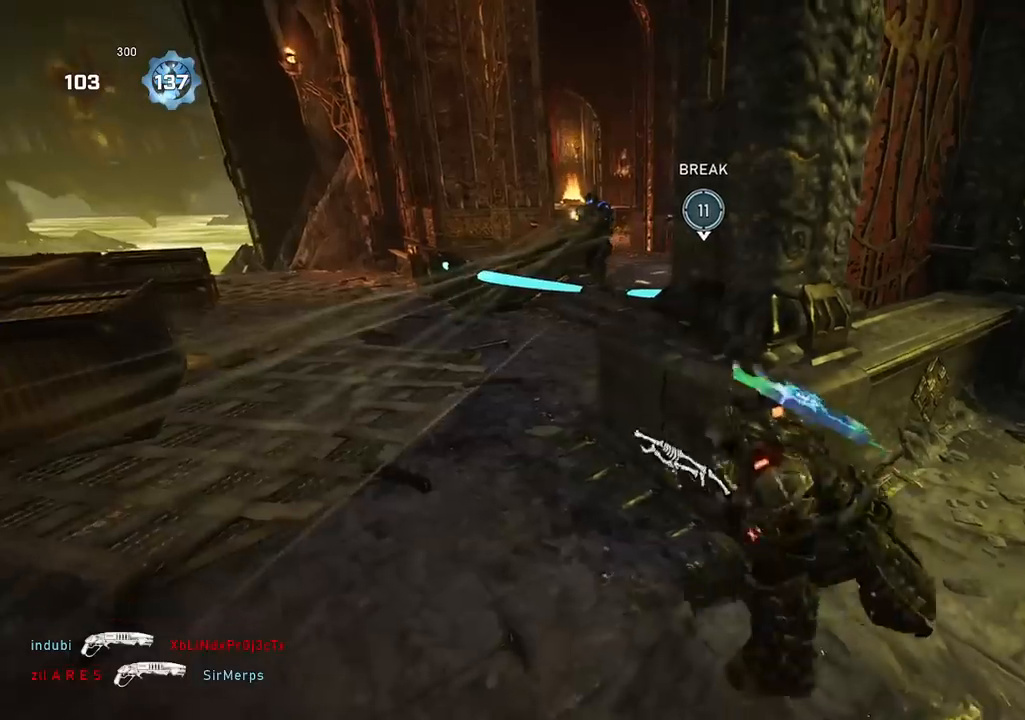
{"buttons": ["A"], "left_stick": "up", "right_stick": "center", "events": [[66, "left_stick", "up-left"], [217, "A", "down"], [250, "left_stick", "up"], [267, "right_stick", "right"], [283, "A", "up"], [383, "A", "down"], [400, "right_stick", "center"]]}